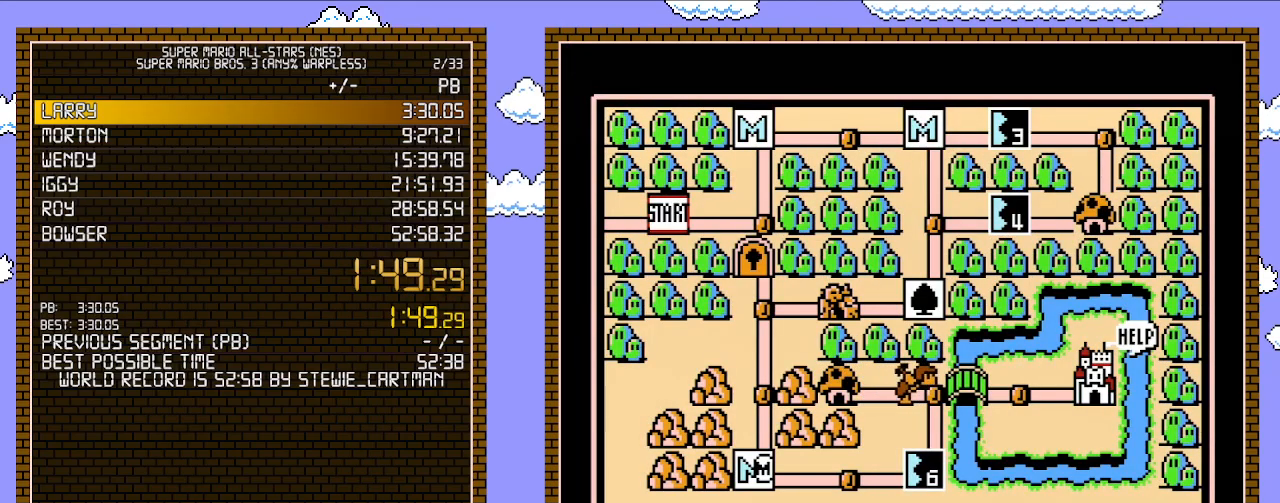
Gameplay with a controller (Nintendo layout); each line is a JSON object with the inputs held at the frame after it. "events" lists button and stick changes between this image and that frame as [ms after this image, input, new state], when the widget could be followed in between. Not read: L3 R3.
{"buttons": [], "events": [[217, "DPAD_RIGHT", "down"], [500, "DPAD_RIGHT", "up"]]}
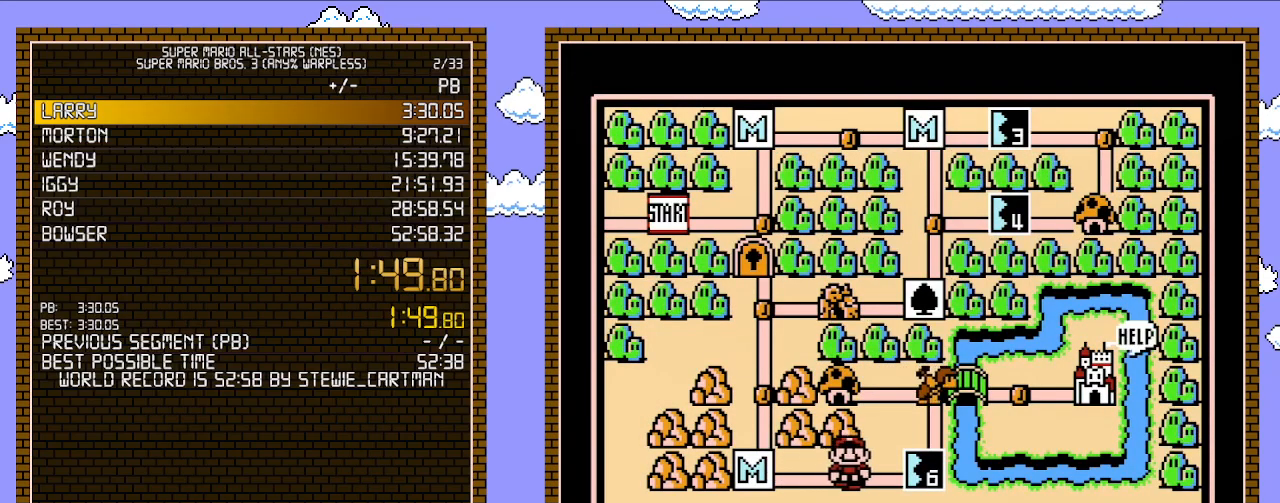
{"buttons": [], "events": [[83, "DPAD_RIGHT", "down"], [283, "DPAD_RIGHT", "up"]]}
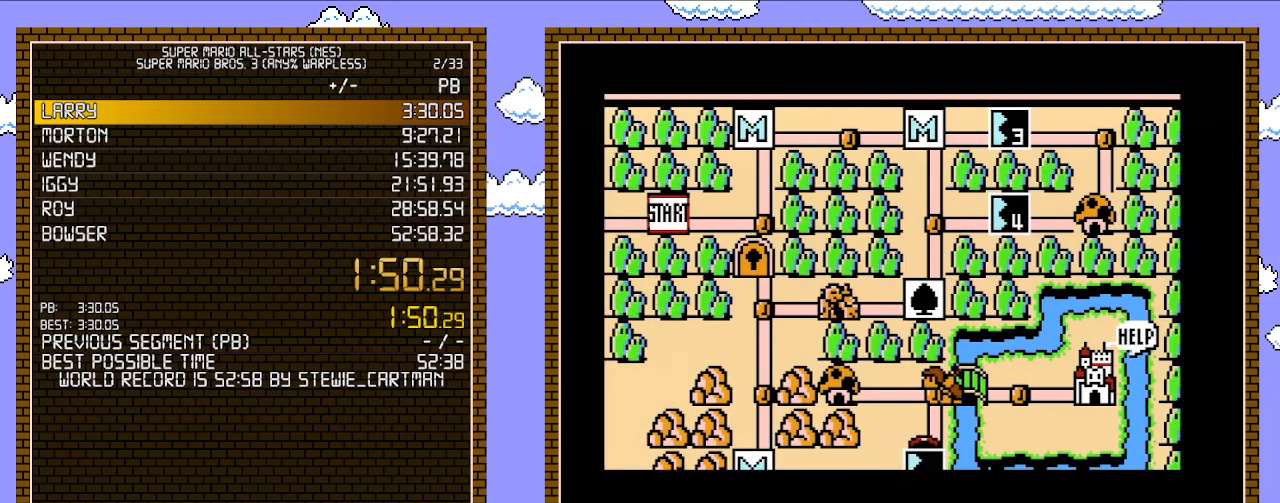
{"buttons": [], "events": []}
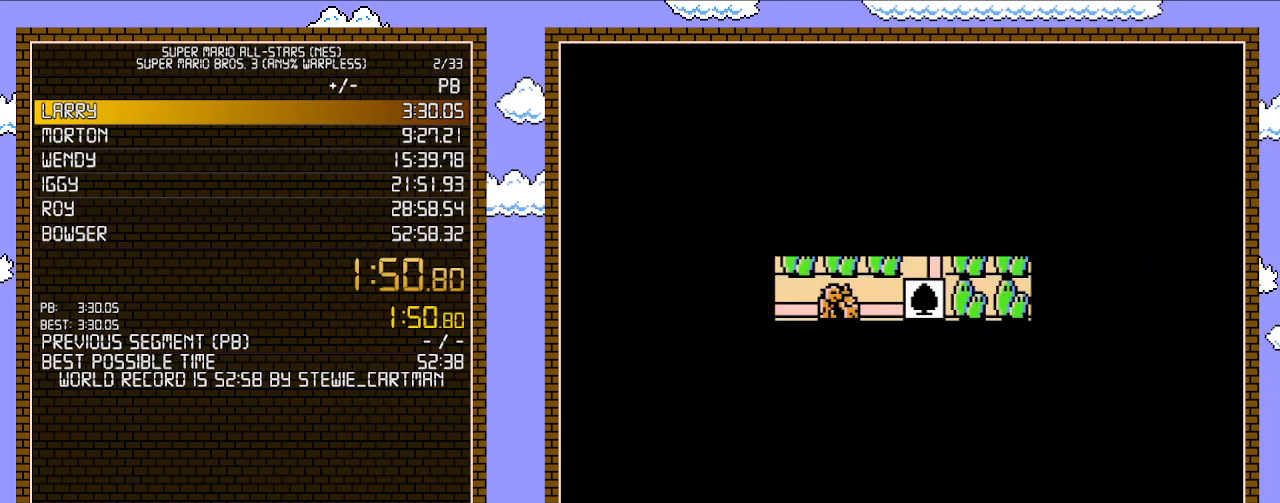
{"buttons": ["B", "DPAD_RIGHT"], "events": [[400, "A", "down"], [433, "A", "up"], [433, "B", "down"], [433, "DPAD_RIGHT", "down"]]}
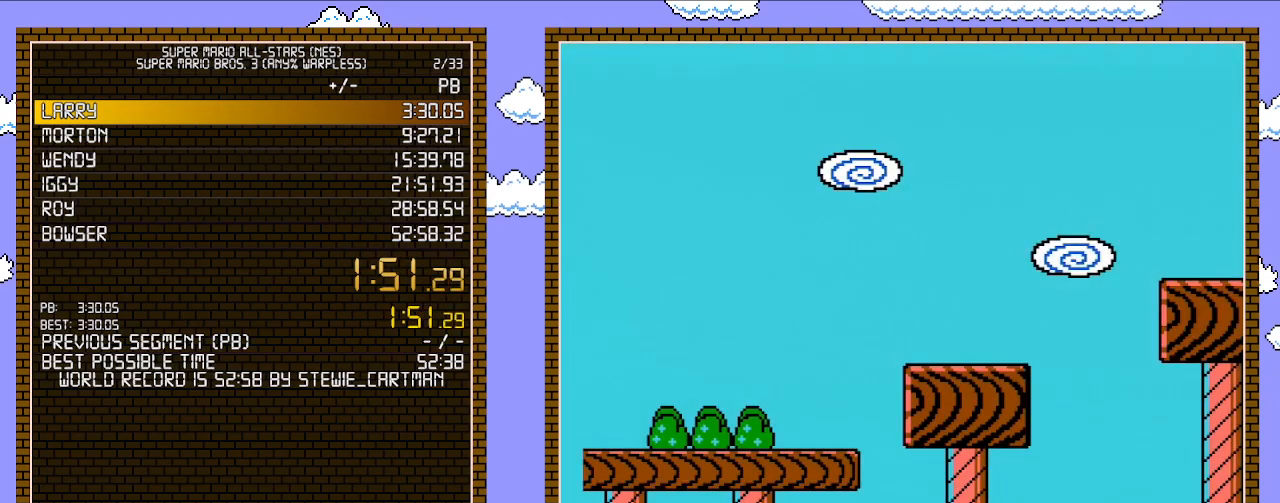
{"buttons": ["B", "DPAD_RIGHT"], "events": []}
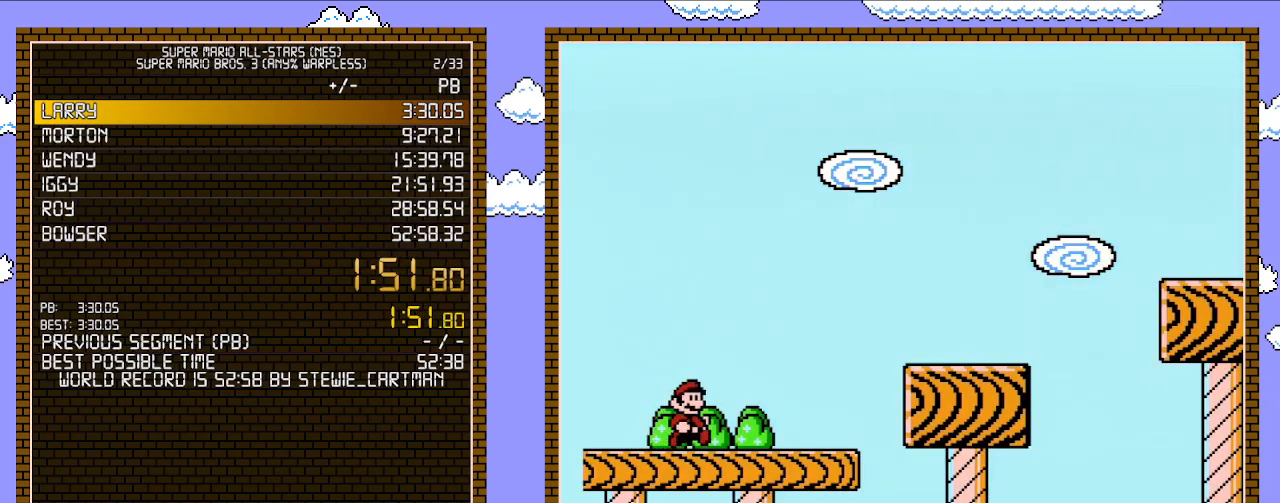
{"buttons": ["A", "B", "DPAD_RIGHT"], "events": [[433, "A", "down"]]}
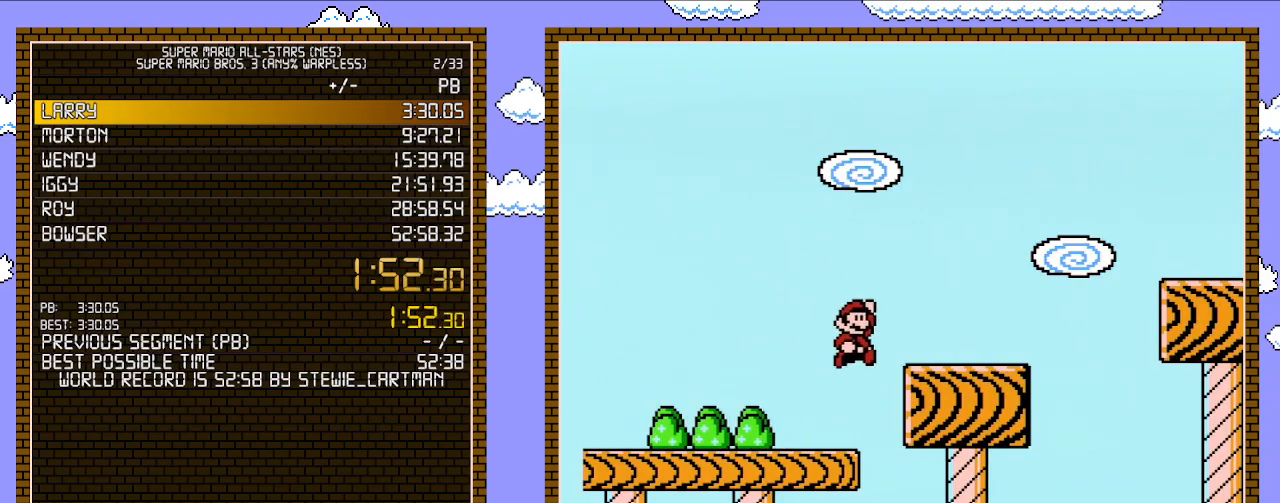
{"buttons": ["B", "DPAD_RIGHT"], "events": [[50, "A", "up"]]}
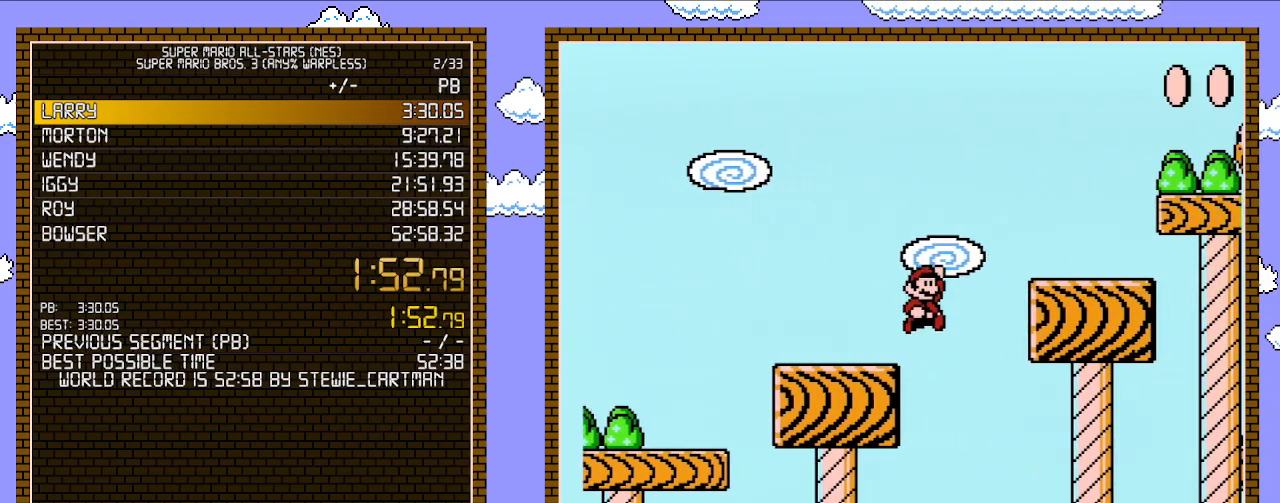
{"buttons": ["A", "B", "DPAD_RIGHT"], "events": [[33, "A", "down"]]}
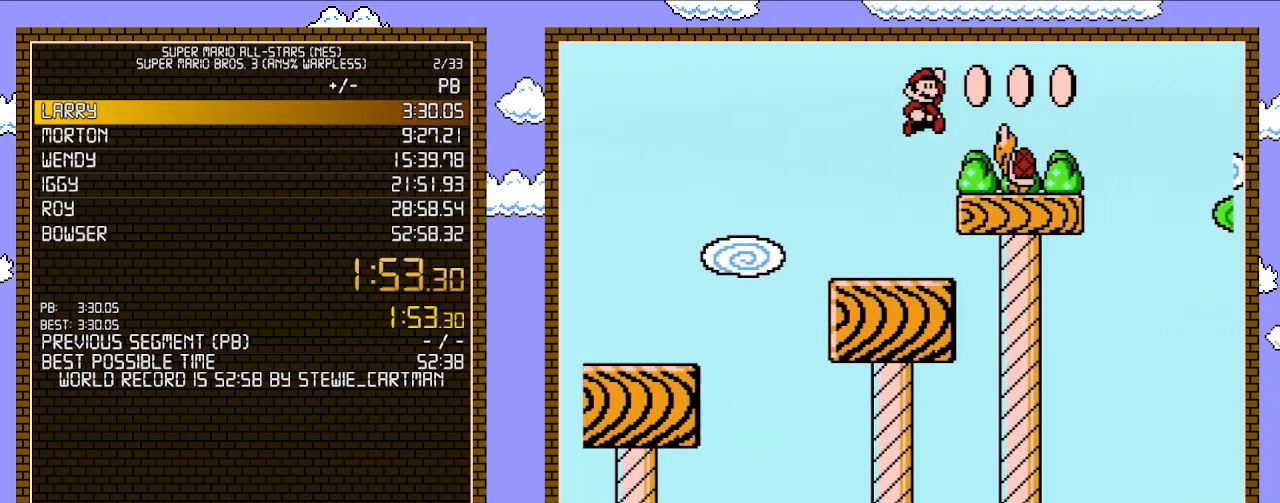
{"buttons": ["A", "B", "DPAD_RIGHT"], "events": []}
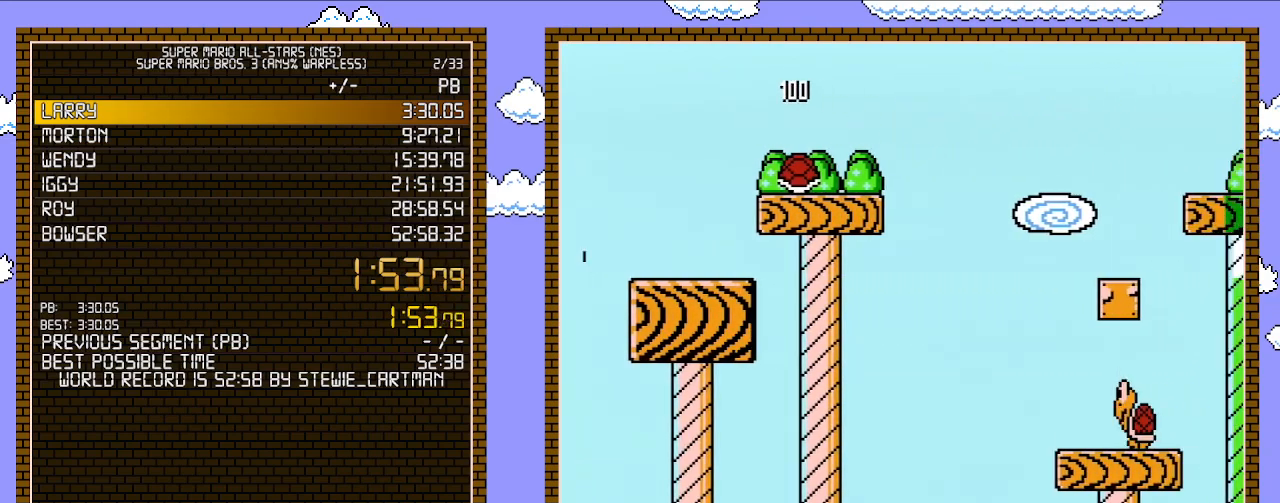
{"buttons": ["B", "DPAD_RIGHT"], "events": [[250, "A", "up"]]}
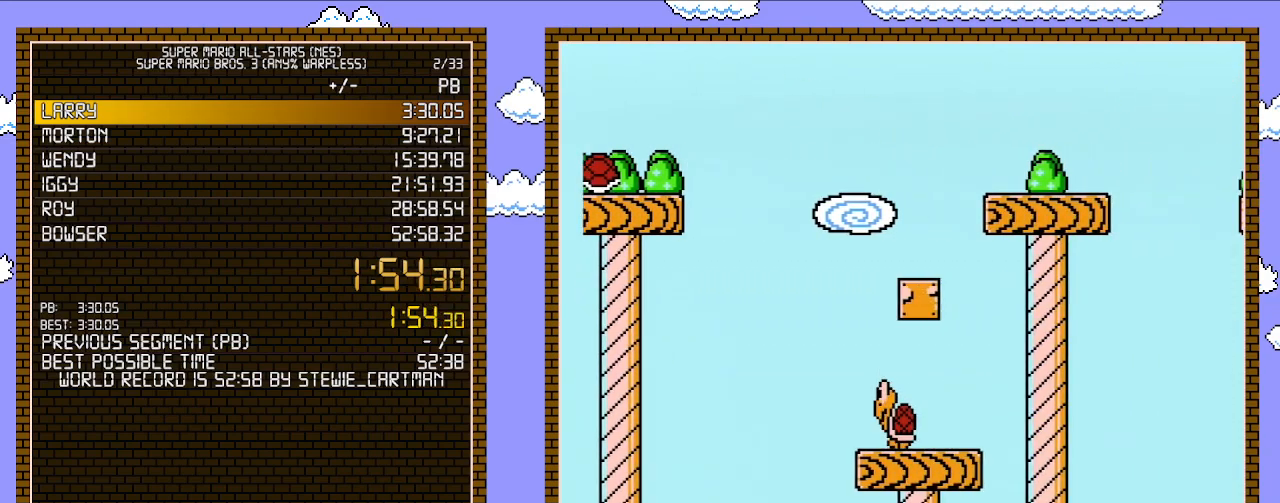
{"buttons": ["B", "DPAD_RIGHT"], "events": []}
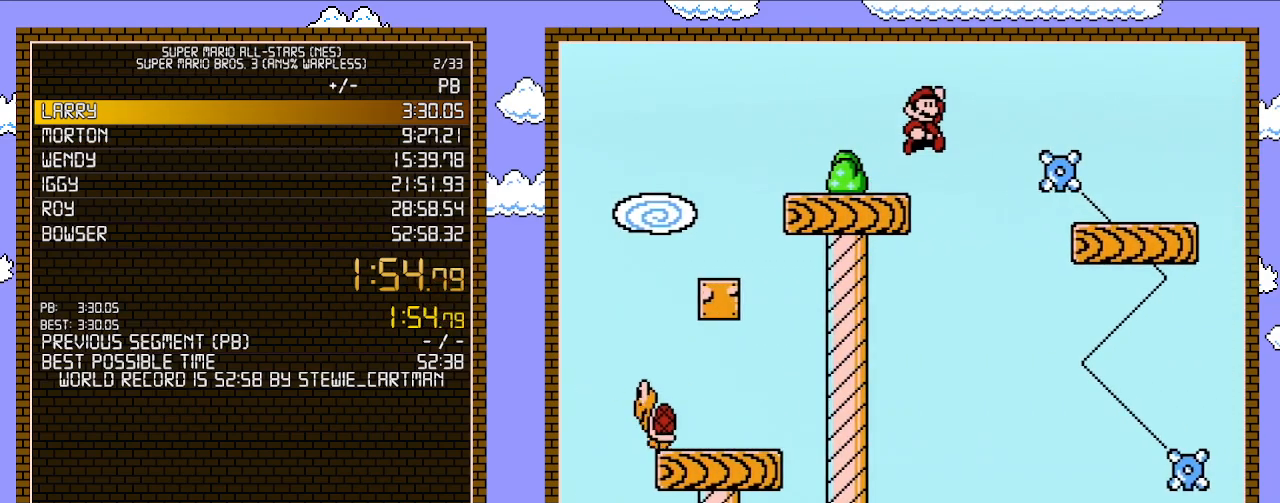
{"buttons": ["B", "DPAD_RIGHT"], "events": [[17, "A", "down"], [500, "A", "up"]]}
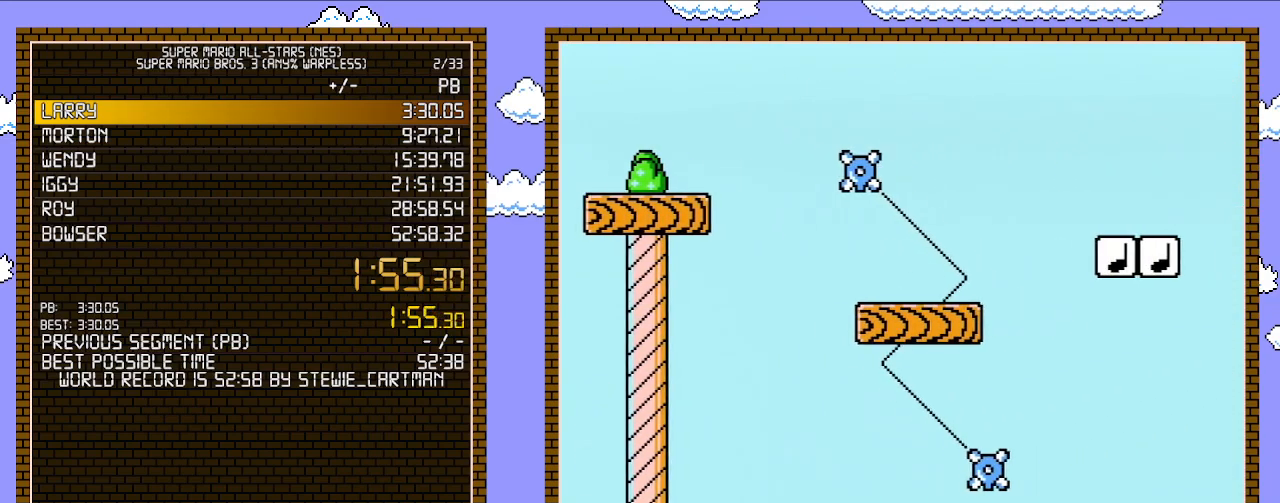
{"buttons": ["B", "DPAD_RIGHT"], "events": []}
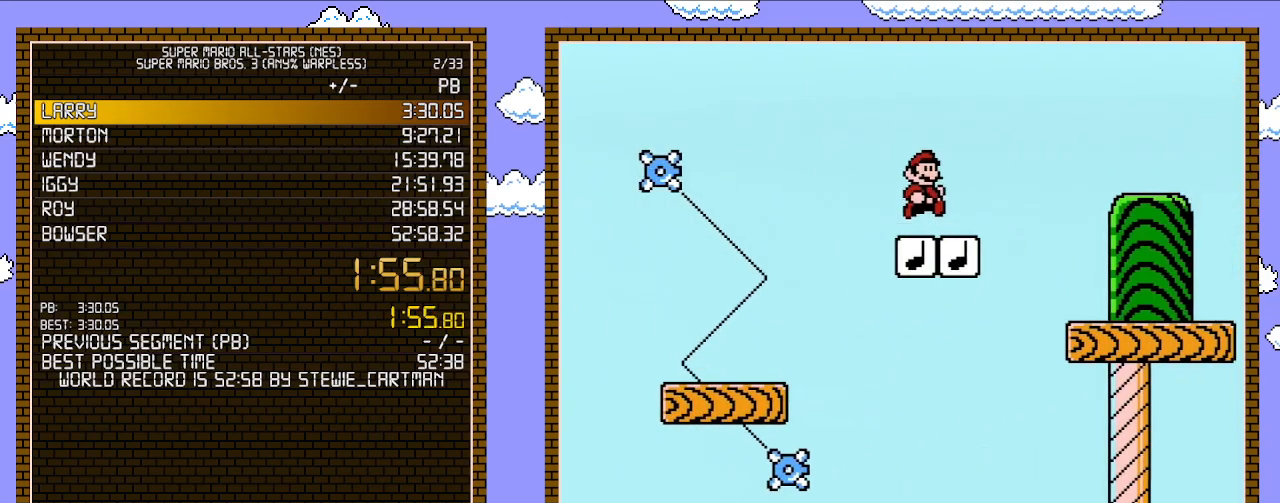
{"buttons": ["B", "DPAD_RIGHT"], "events": []}
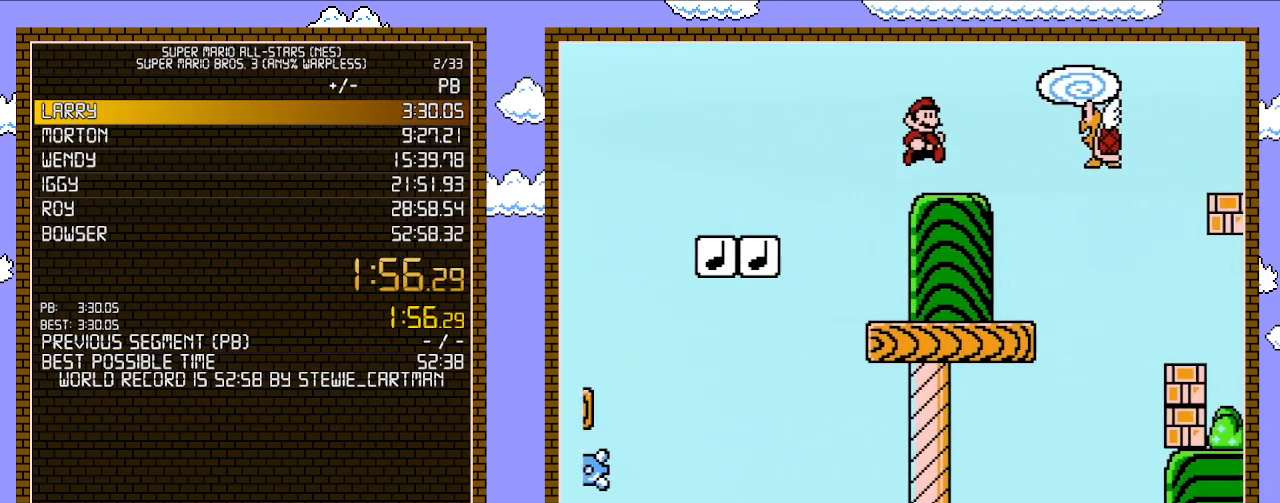
{"buttons": ["B", "DPAD_RIGHT"], "events": [[250, "A", "down"], [367, "A", "up"]]}
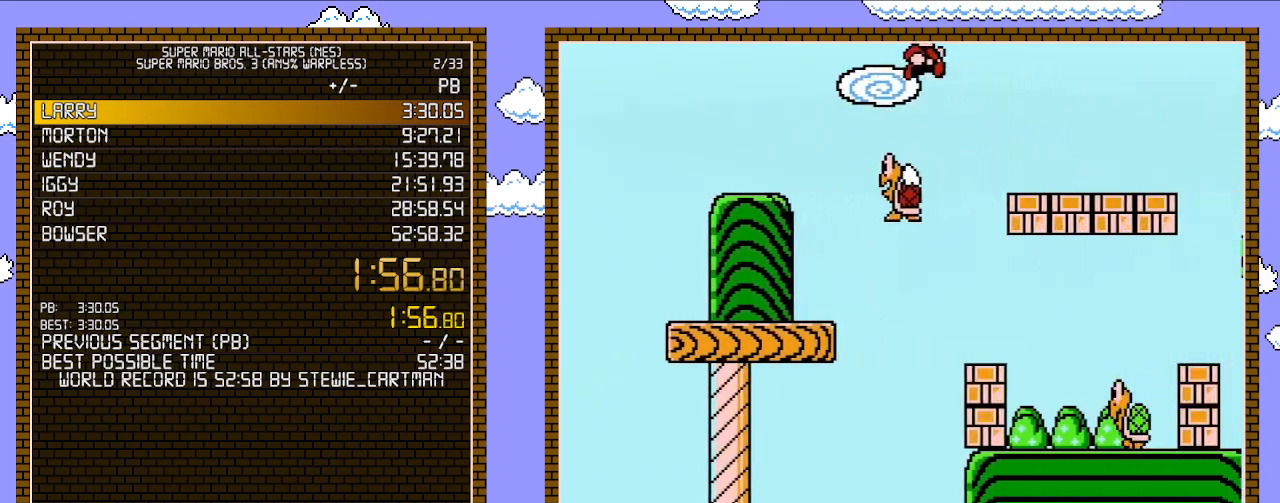
{"buttons": ["B", "DPAD_RIGHT"], "events": []}
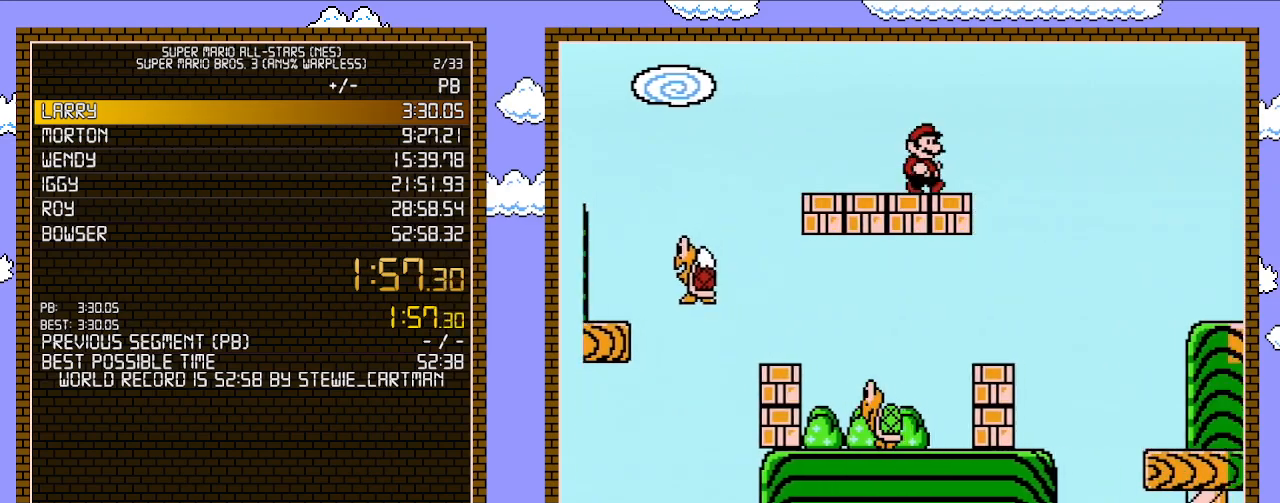
{"buttons": ["A", "B", "DPAD_RIGHT"], "events": [[150, "A", "down"]]}